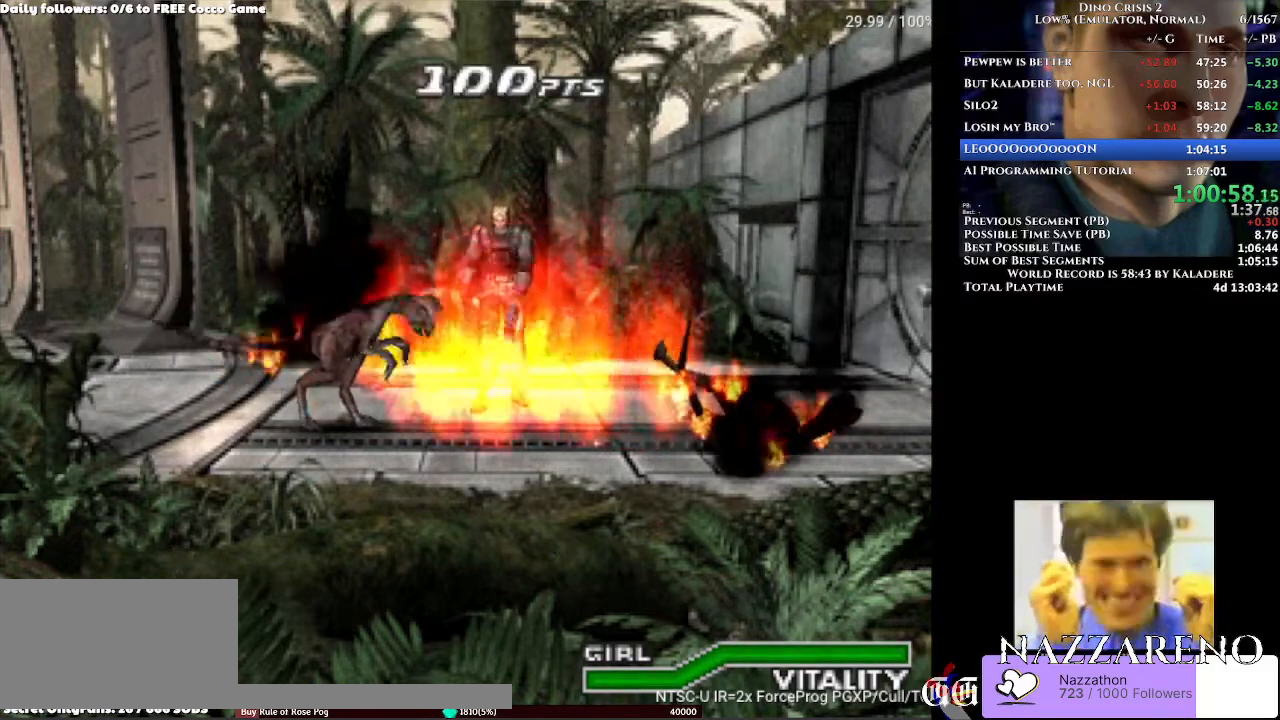
Gameplay with a controller (Xbox layout); each line is a JSON object with the inputs held at the frame after it (dt_ms = milliseconds from this image to that frame). "events" lists button and stick changes between this image and that frame as [ms after this image, input, new state], when the widget could be followed in between. Not read: L1 L2 L3 R1 R2 R3.
{"dt_ms": 500, "buttons": [], "left_stick": "center", "right_stick": "center", "events": []}
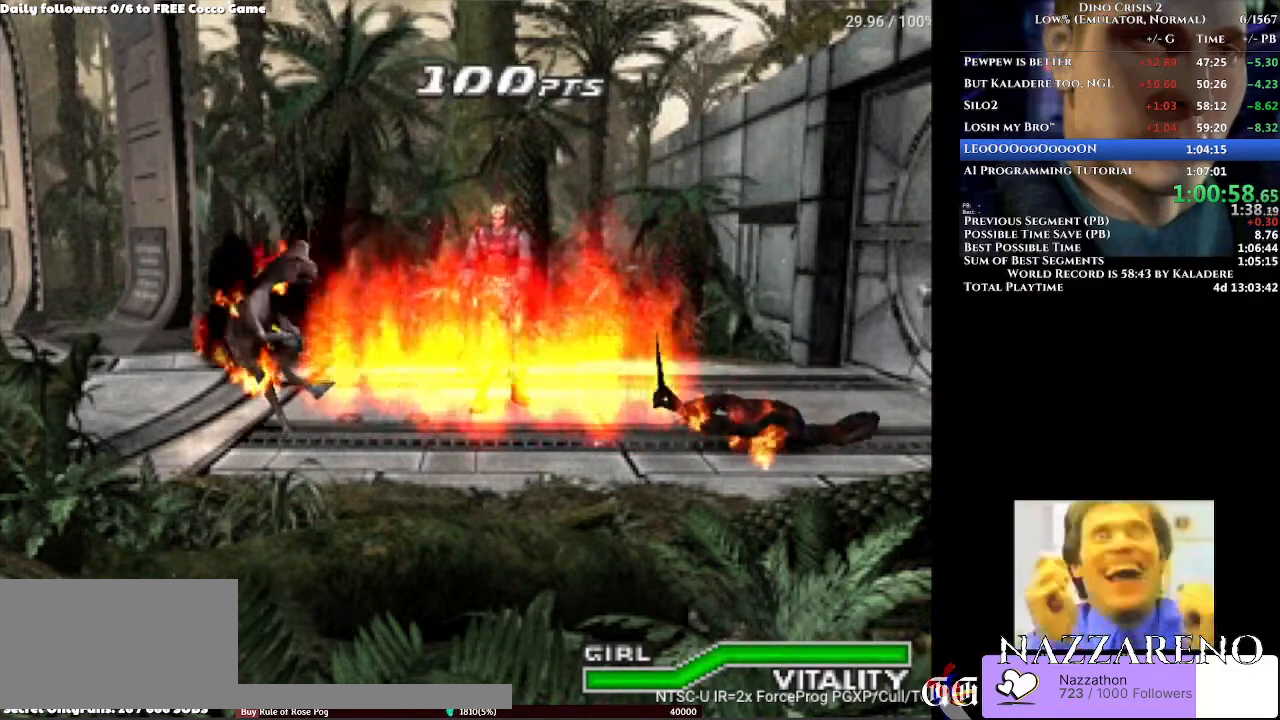
{"dt_ms": 500, "buttons": [], "left_stick": "center", "right_stick": "center", "events": [[33, "DPAD_UP", "down"], [200, "DPAD_RIGHT", "down"], [233, "DPAD_UP", "up"], [467, "DPAD_RIGHT", "up"]]}
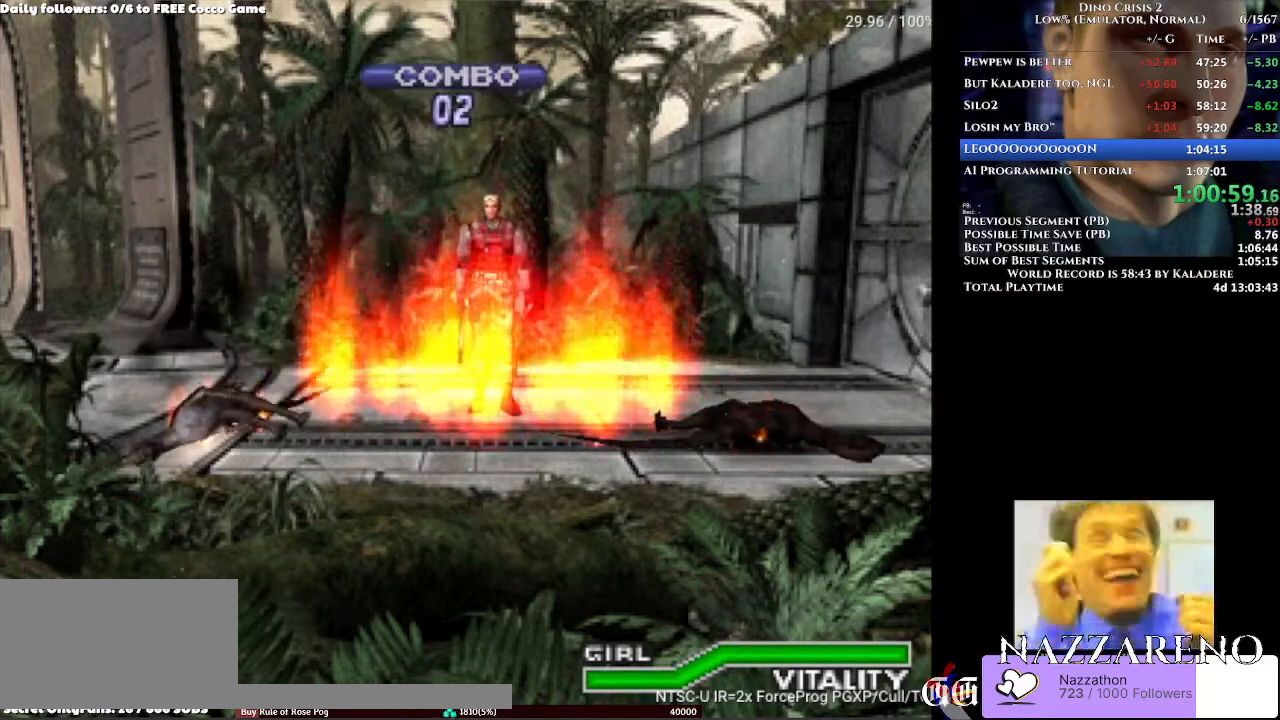
{"dt_ms": 500, "buttons": [], "left_stick": "center", "right_stick": "center", "events": []}
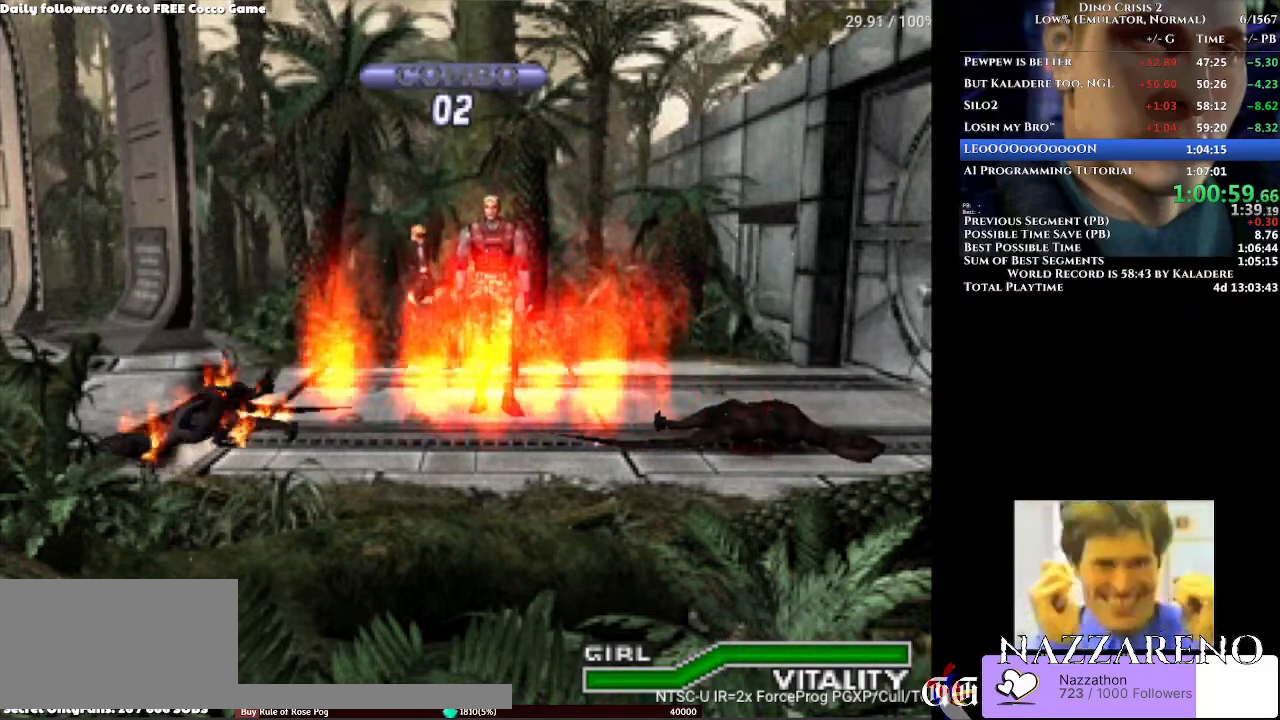
{"dt_ms": 1000, "buttons": [], "left_stick": "center", "right_stick": "center"}
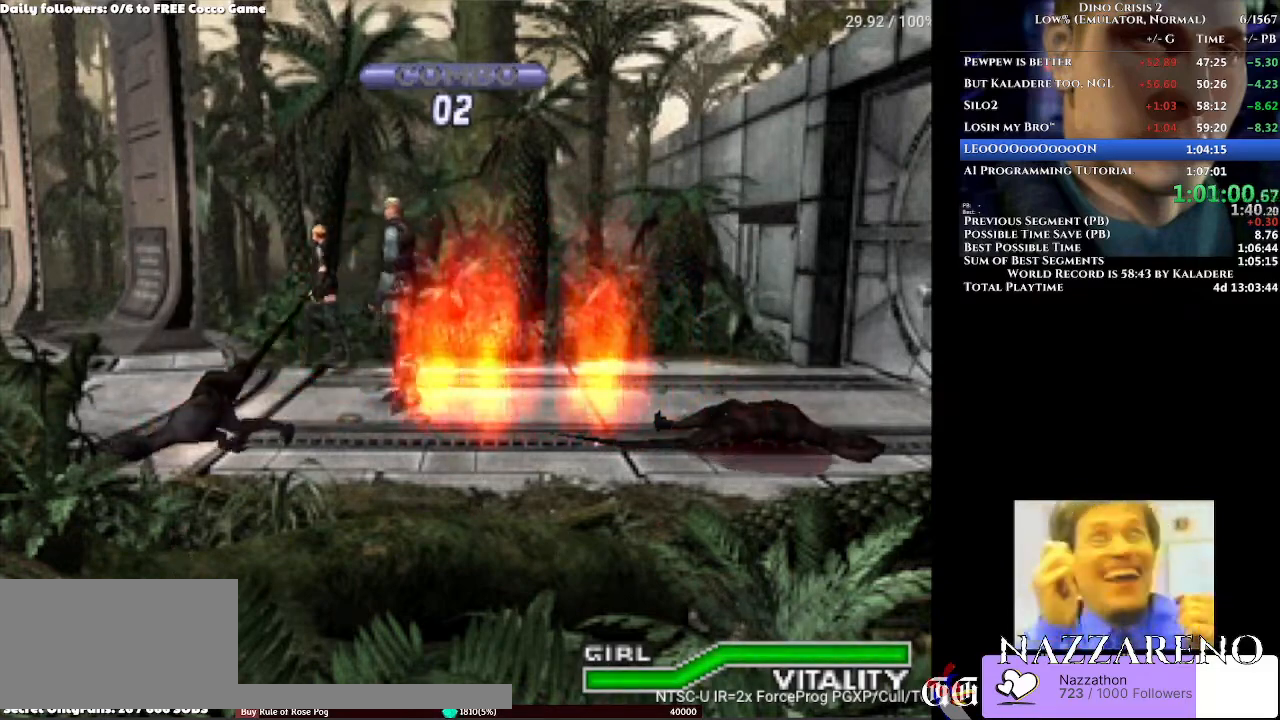
{"dt_ms": 500, "buttons": [], "left_stick": "center", "right_stick": "center", "events": [[267, "DPAD_UP", "down"], [367, "DPAD_UP", "up"]]}
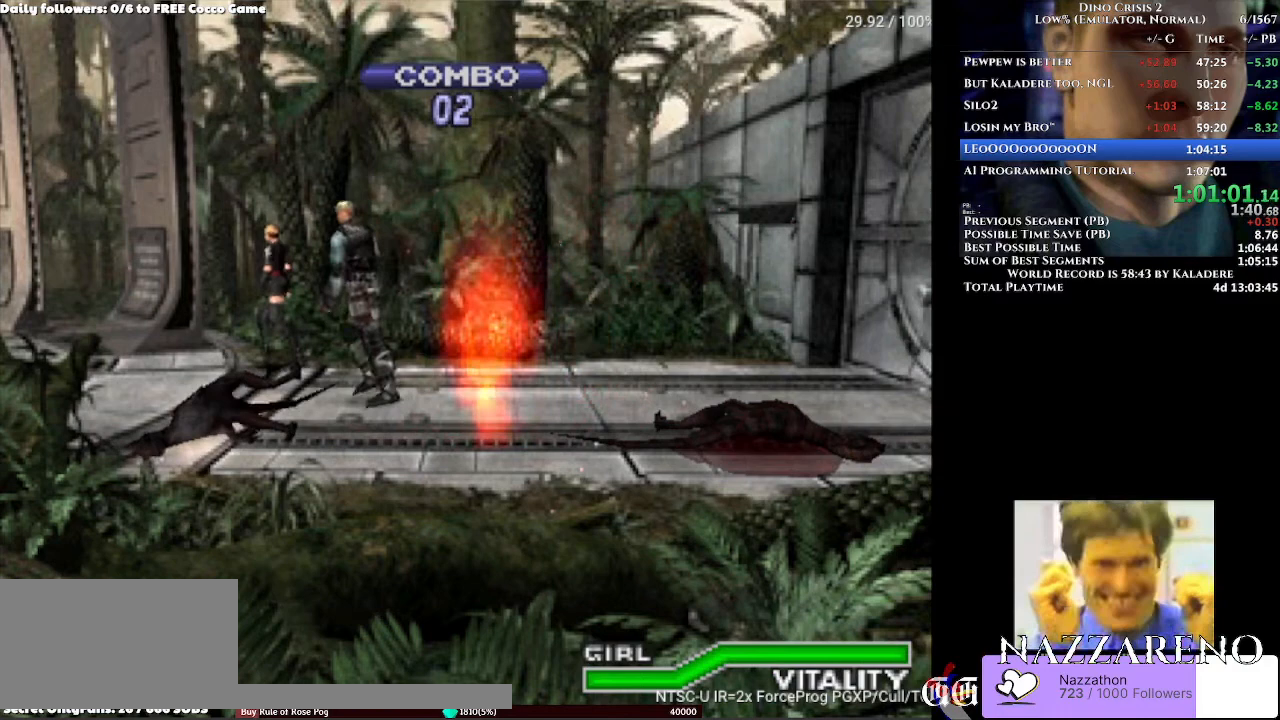
{"dt_ms": 500, "buttons": [], "left_stick": "center", "right_stick": "center", "events": [[200, "DPAD_UP", "down"], [267, "DPAD_UP", "up"]]}
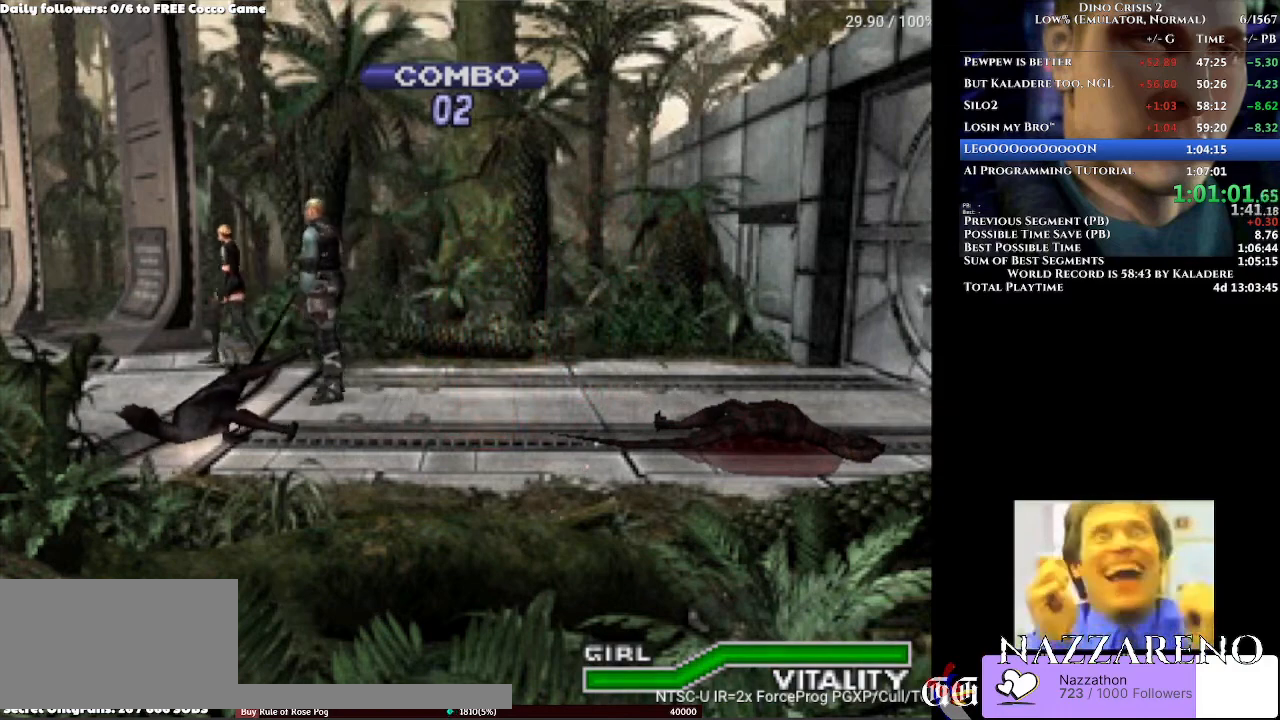
{"dt_ms": 500, "buttons": [], "left_stick": "center", "right_stick": "center", "events": []}
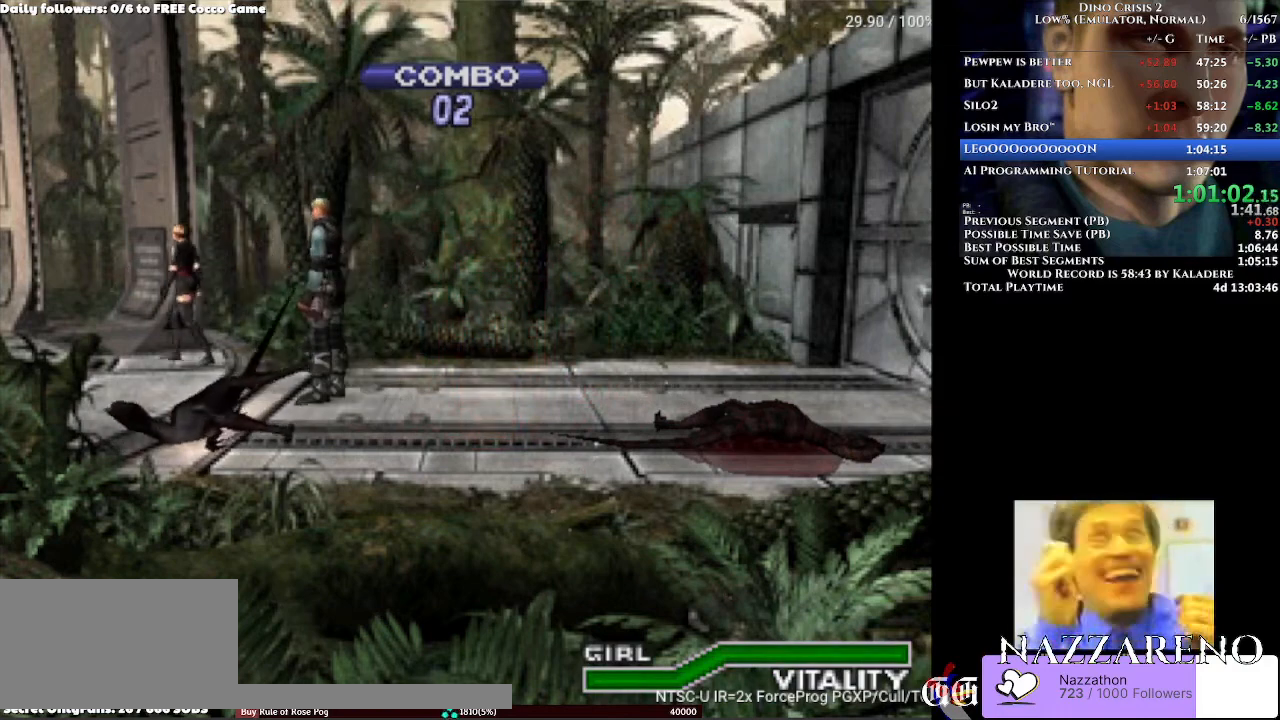
{"dt_ms": 500, "buttons": [], "left_stick": "center", "right_stick": "center", "events": [[133, "DPAD_RIGHT", "down"], [233, "DPAD_RIGHT", "up"]]}
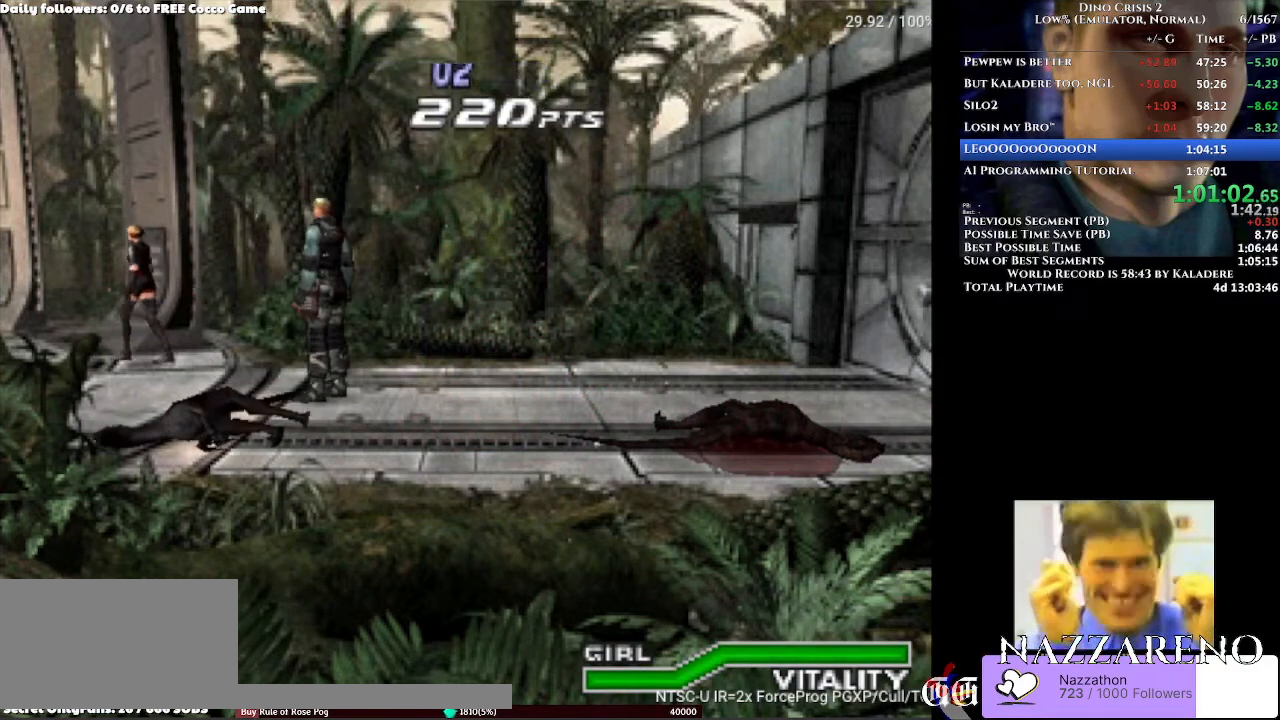
{"dt_ms": 500, "buttons": [], "left_stick": "center", "right_stick": "center", "events": []}
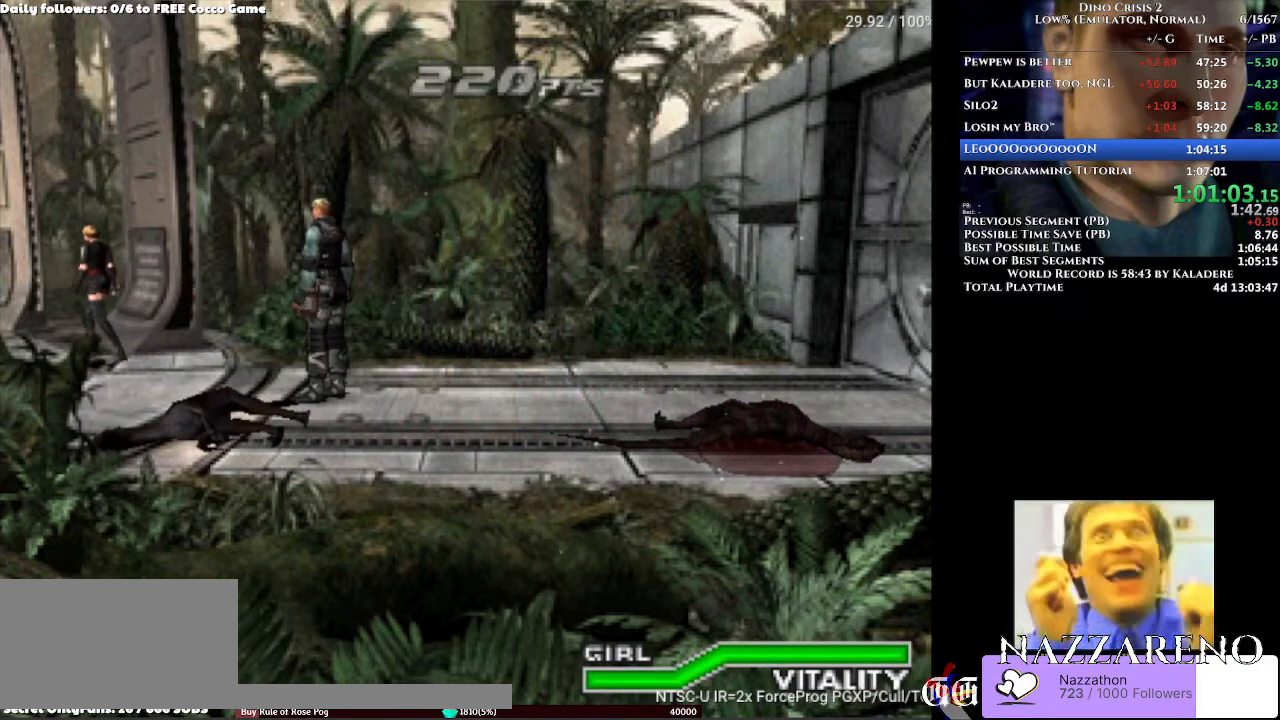
{"dt_ms": 500, "buttons": [], "left_stick": "center", "right_stick": "center", "events": [[167, "DPAD_UP", "down"], [300, "DPAD_UP", "up"]]}
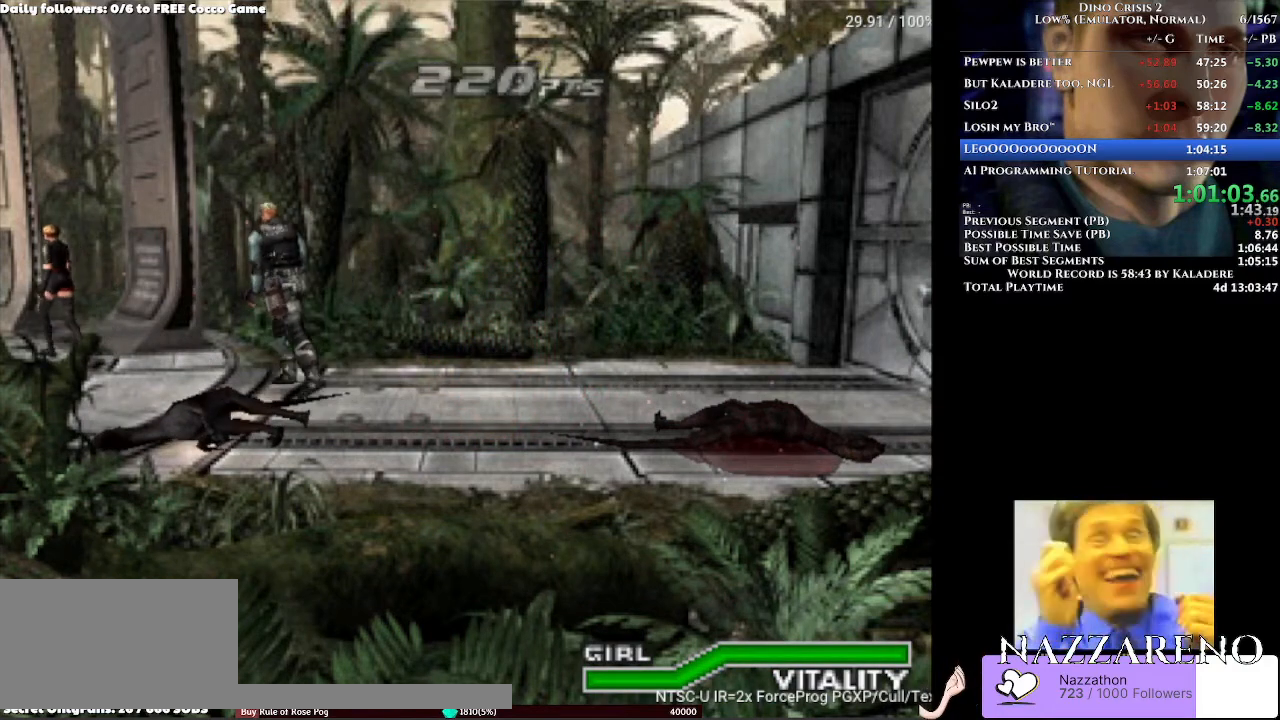
{"dt_ms": 500, "buttons": ["DPAD_UP"], "left_stick": "center", "right_stick": "center", "events": [[133, "DPAD_UP", "down"]]}